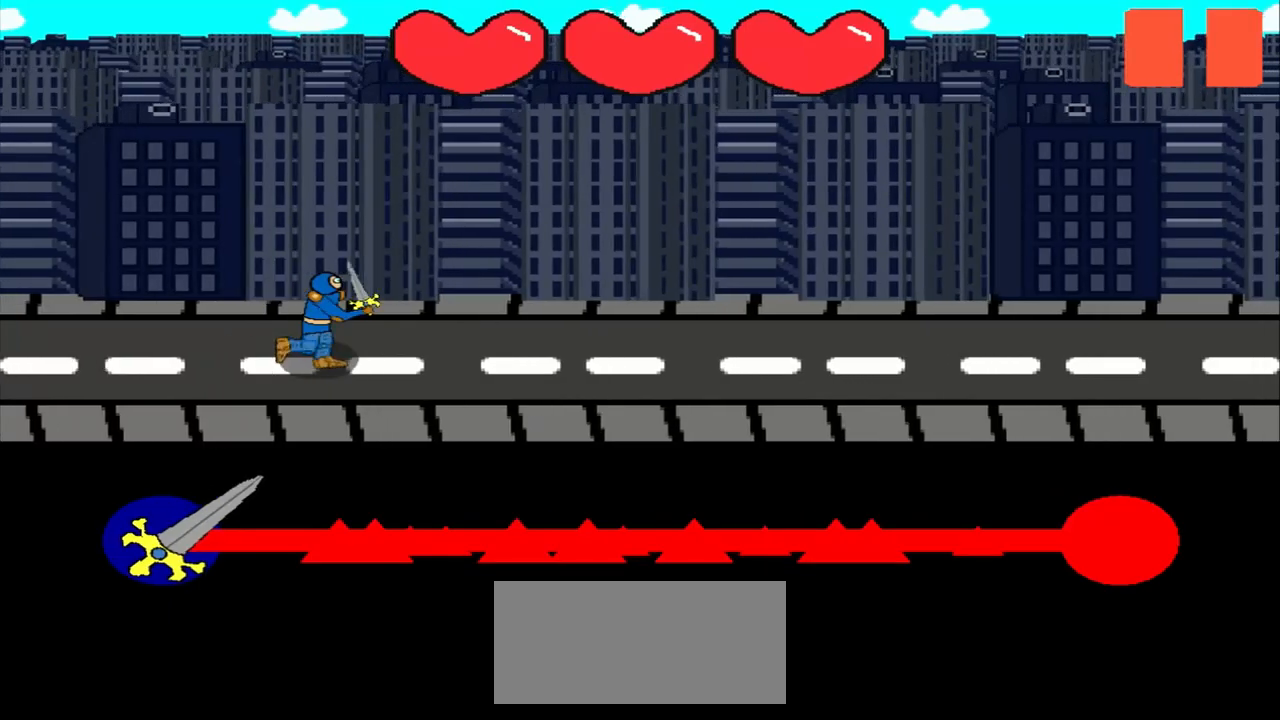
Gameplay with a controller (PlayStation layout); each line is a JSON object with the inputs held at the frame after it. "events" lists button and stick changes between this image and that frame as [ms after this image, input, new state], when the widget could be followed in between. Not read: L2 L3 R2 R3 right_stick.
{"buttons": [], "left_stick": "center", "events": []}
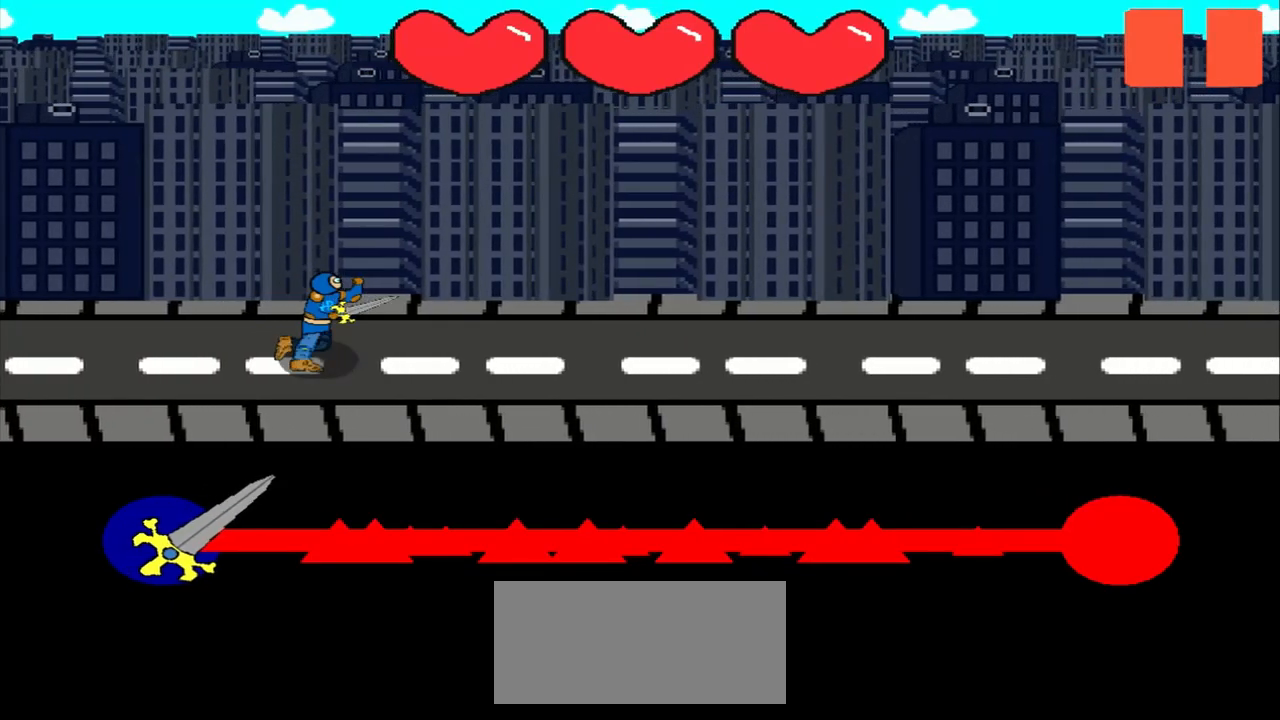
{"buttons": [], "left_stick": "center", "events": []}
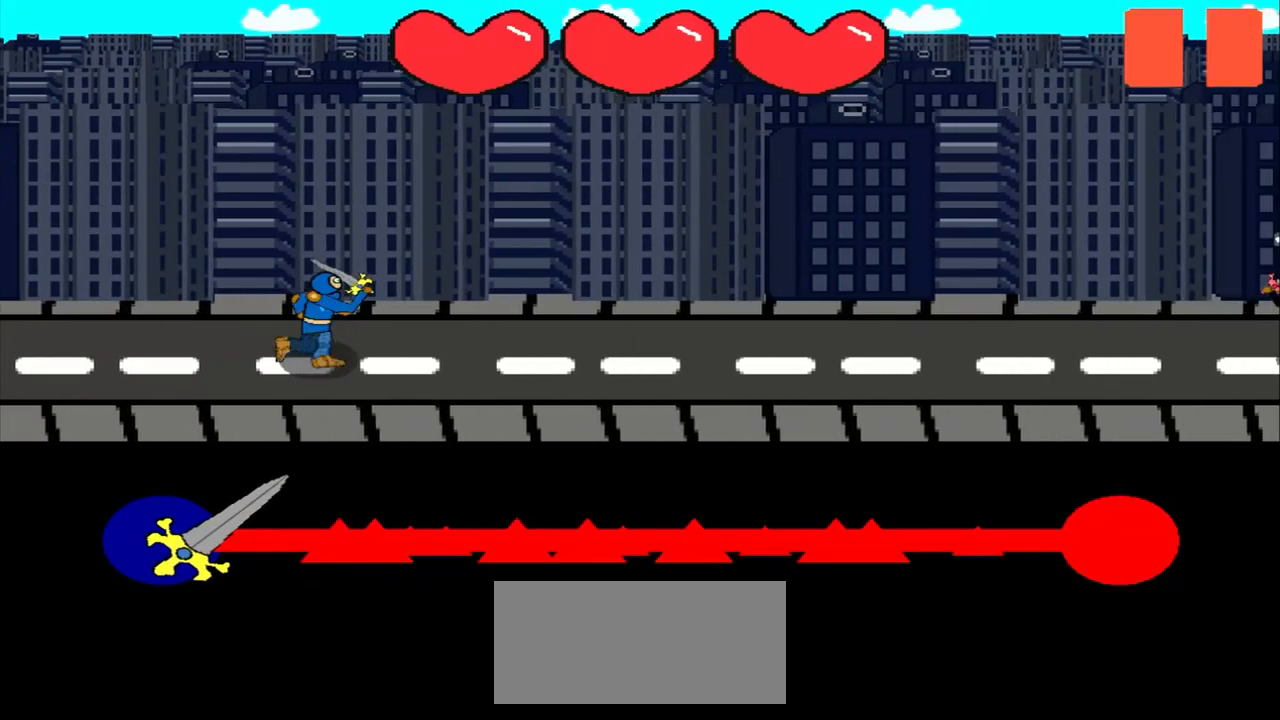
{"buttons": [], "left_stick": "center", "events": []}
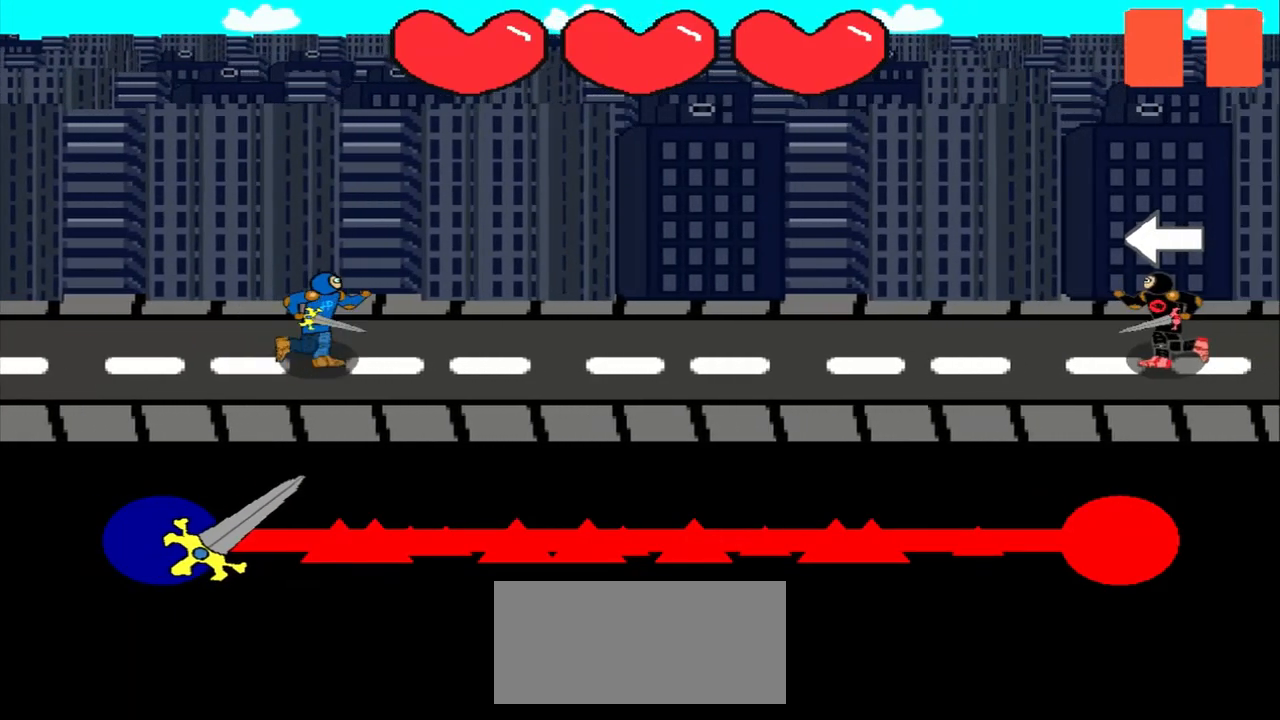
{"buttons": [], "left_stick": "left", "events": [[458, "left_stick", "left"]]}
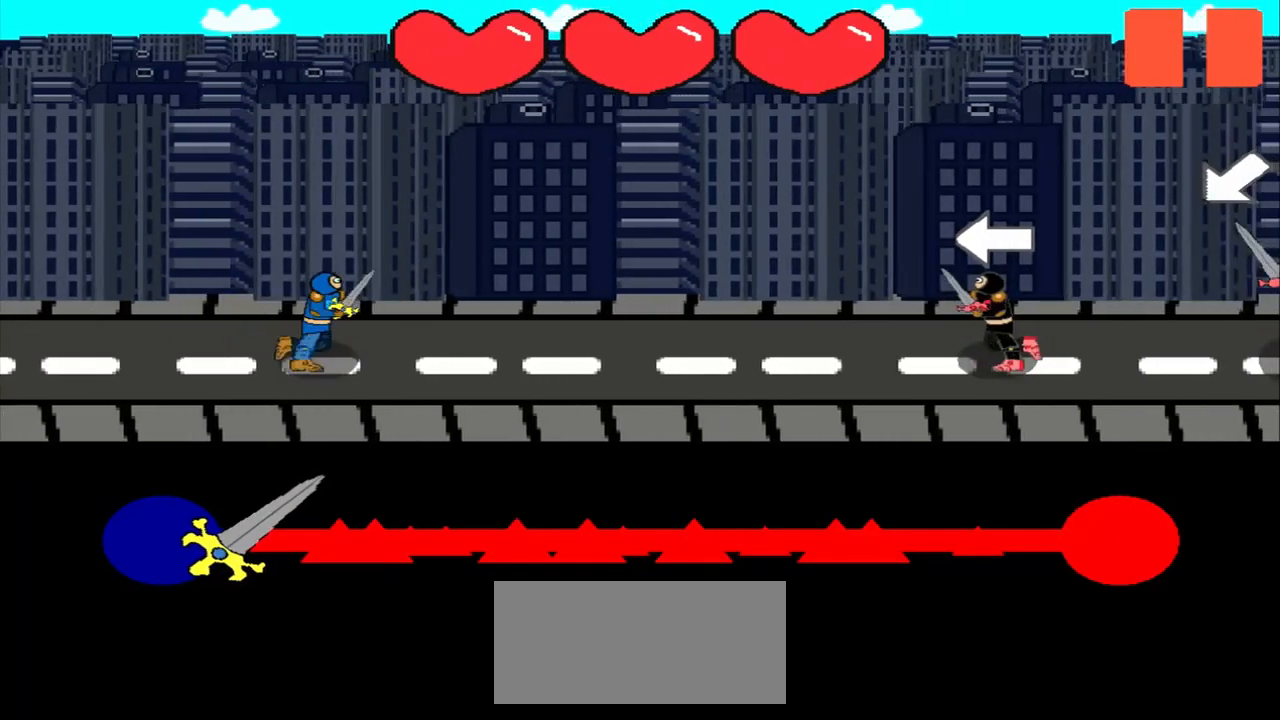
{"buttons": [], "left_stick": "center", "events": [[167, "left_stick", "center"]]}
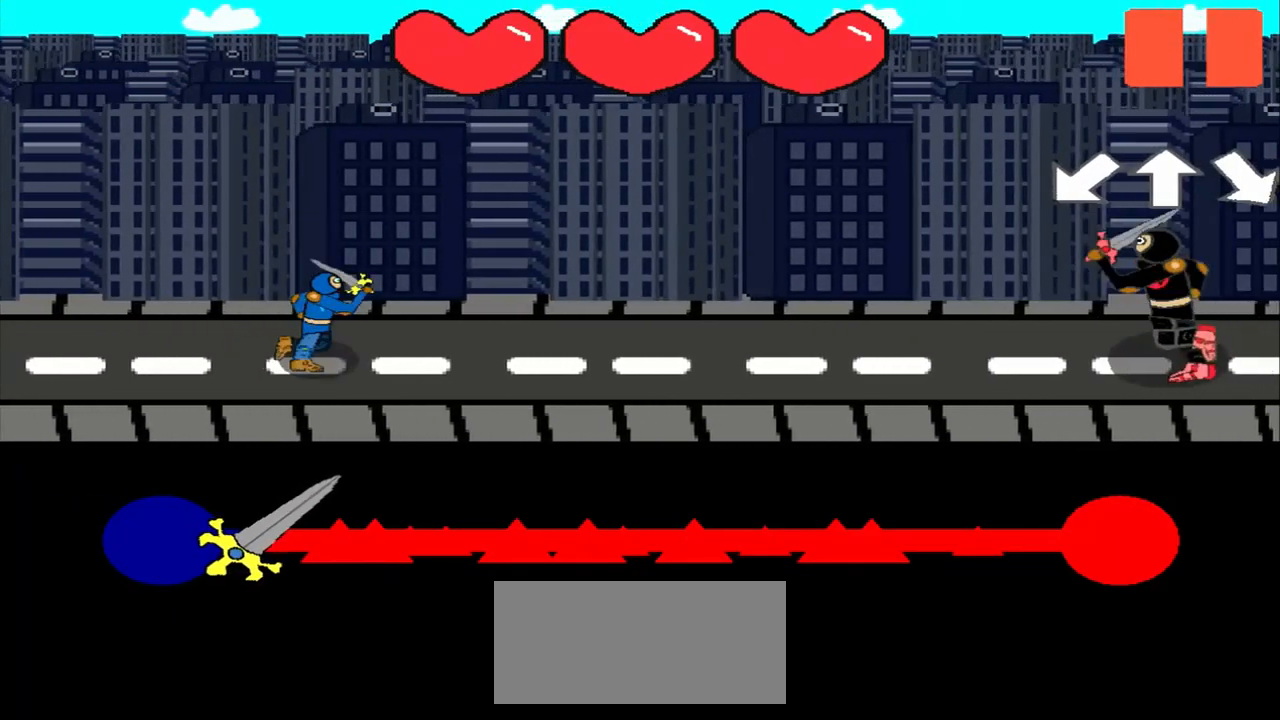
{"buttons": [], "left_stick": "center", "events": []}
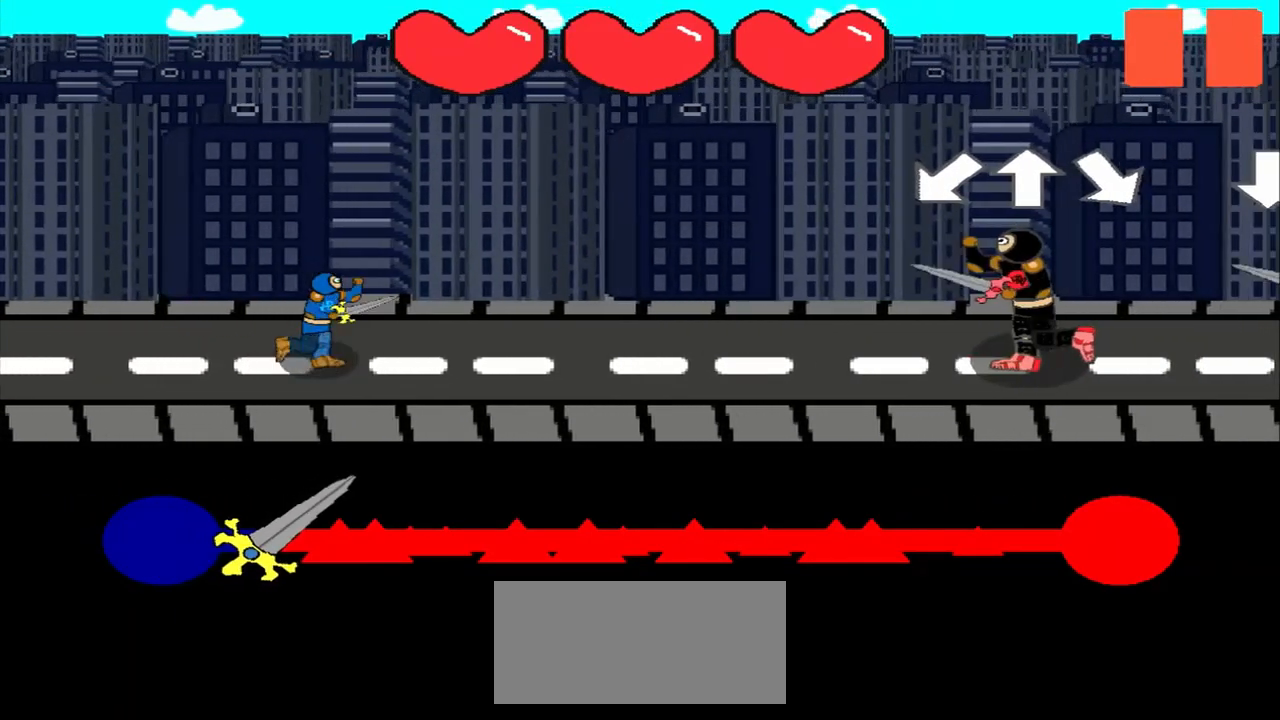
{"buttons": [], "left_stick": "up", "events": [[83, "left_stick", "down-left"], [250, "left_stick", "center"], [417, "left_stick", "up"]]}
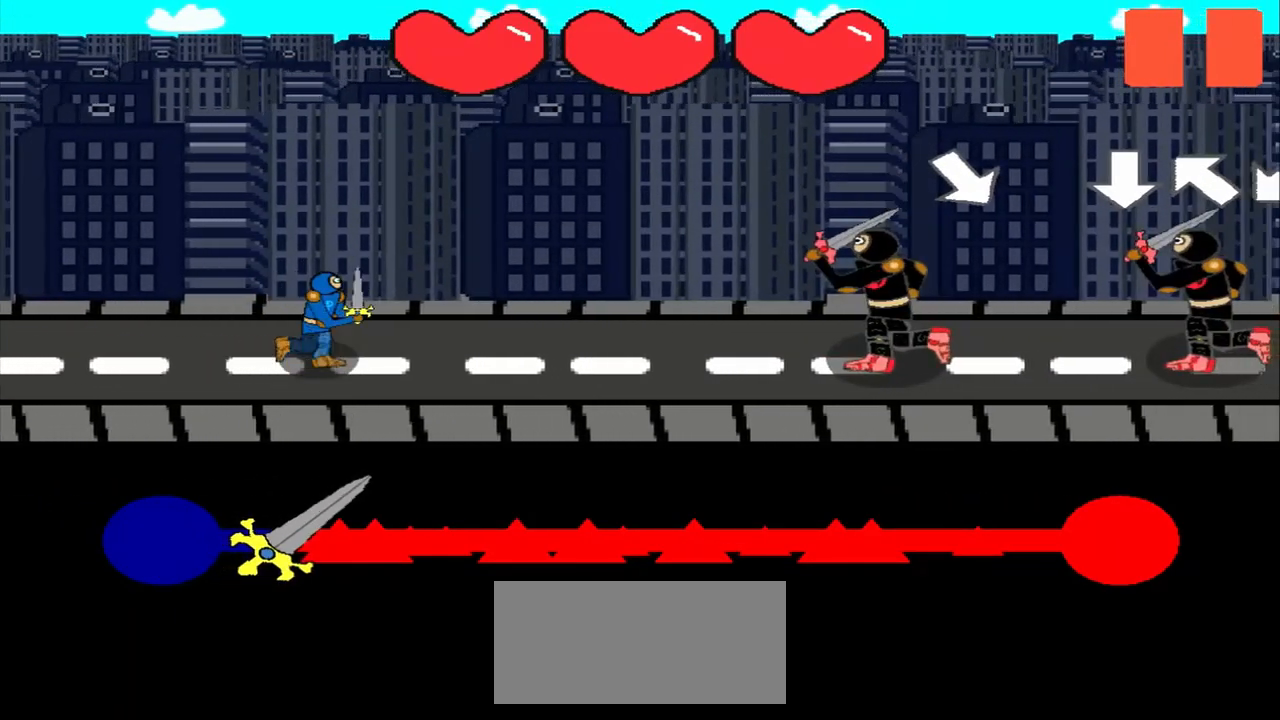
{"buttons": [], "left_stick": "center", "events": [[42, "left_stick", "center"], [208, "left_stick", "down-right"], [333, "left_stick", "center"]]}
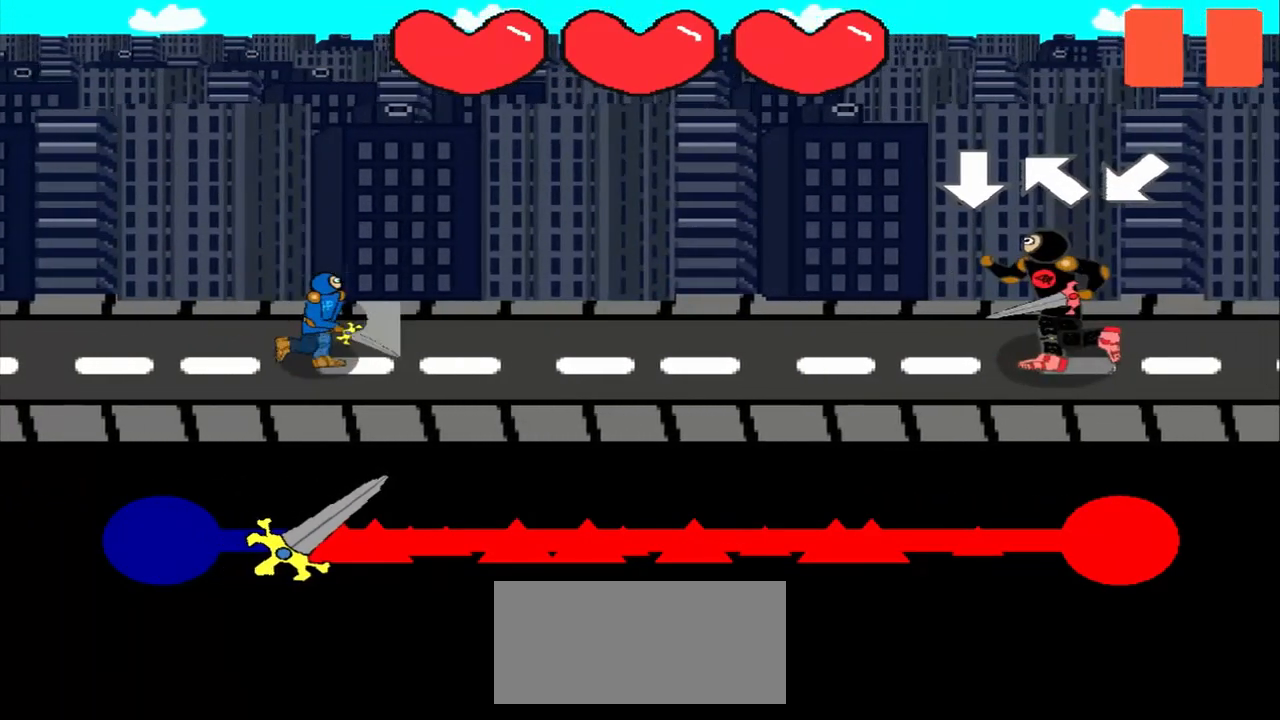
{"buttons": [], "left_stick": "up-left", "events": [[167, "left_stick", "down"], [292, "left_stick", "center"], [458, "left_stick", "up-left"]]}
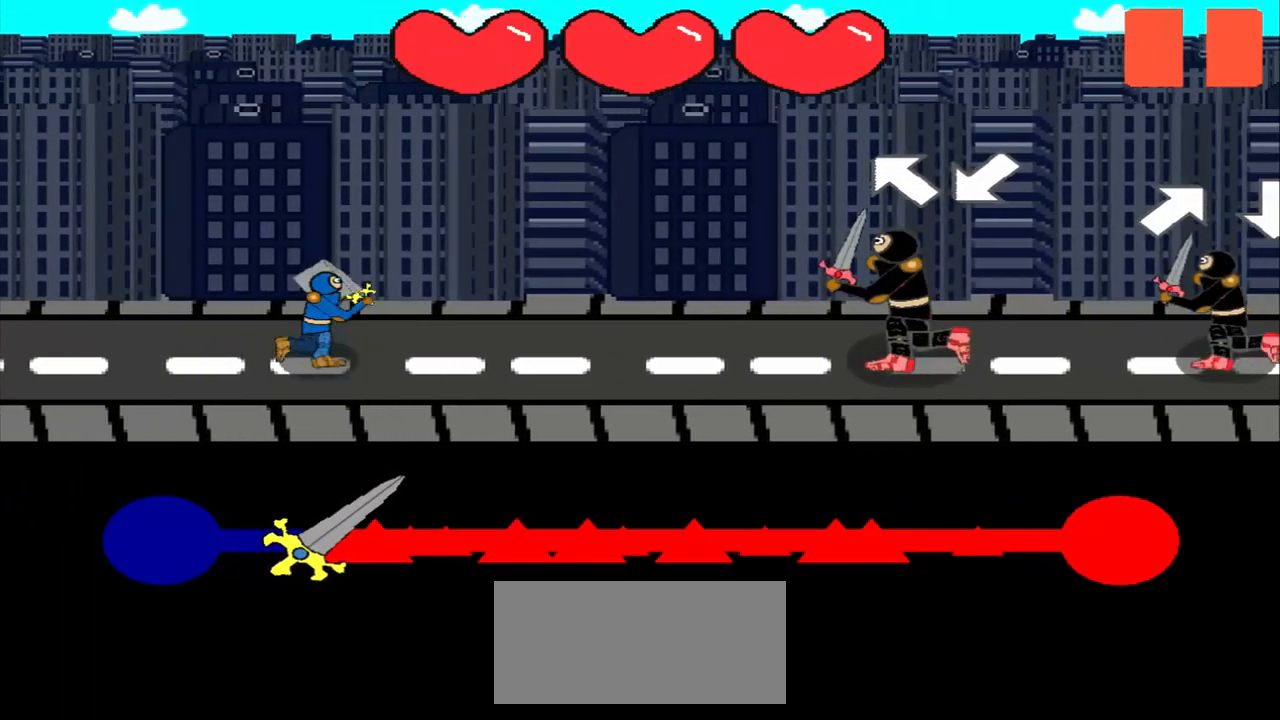
{"buttons": [], "left_stick": "center", "events": [[83, "left_stick", "center"], [292, "left_stick", "down-left"], [458, "left_stick", "center"]]}
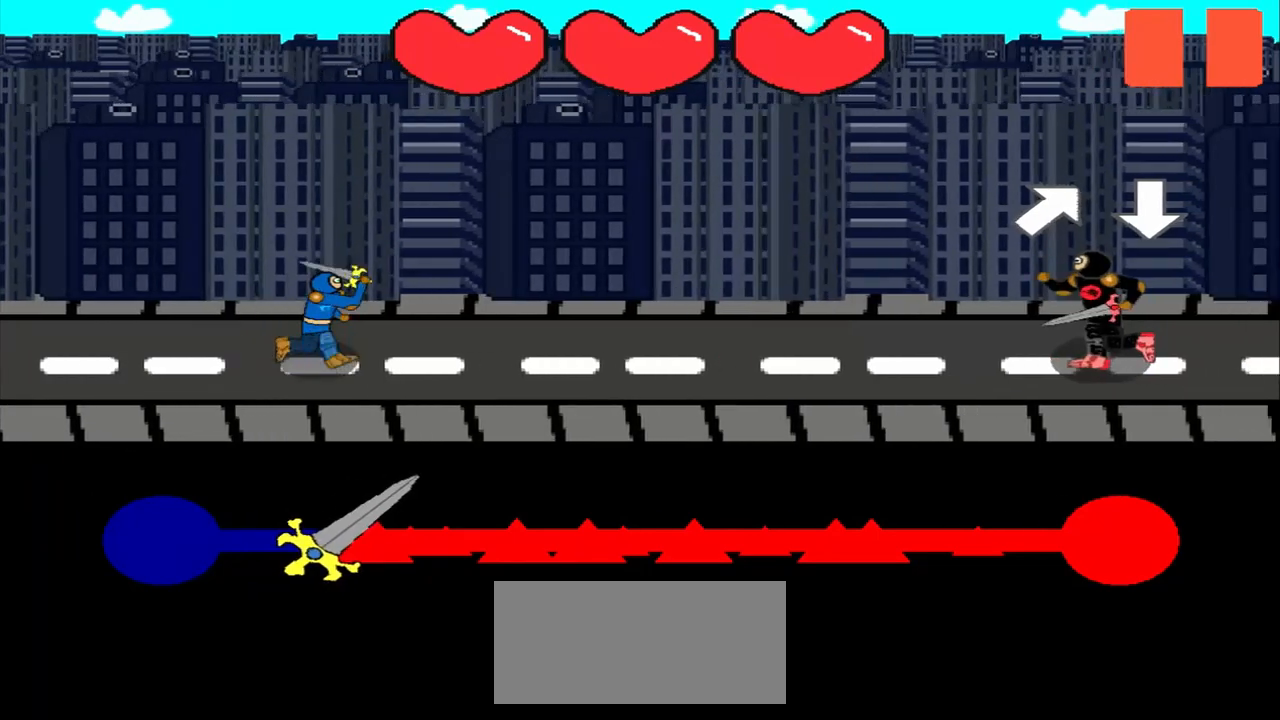
{"buttons": [], "left_stick": "center", "events": [[292, "left_stick", "up-right"], [458, "left_stick", "center"]]}
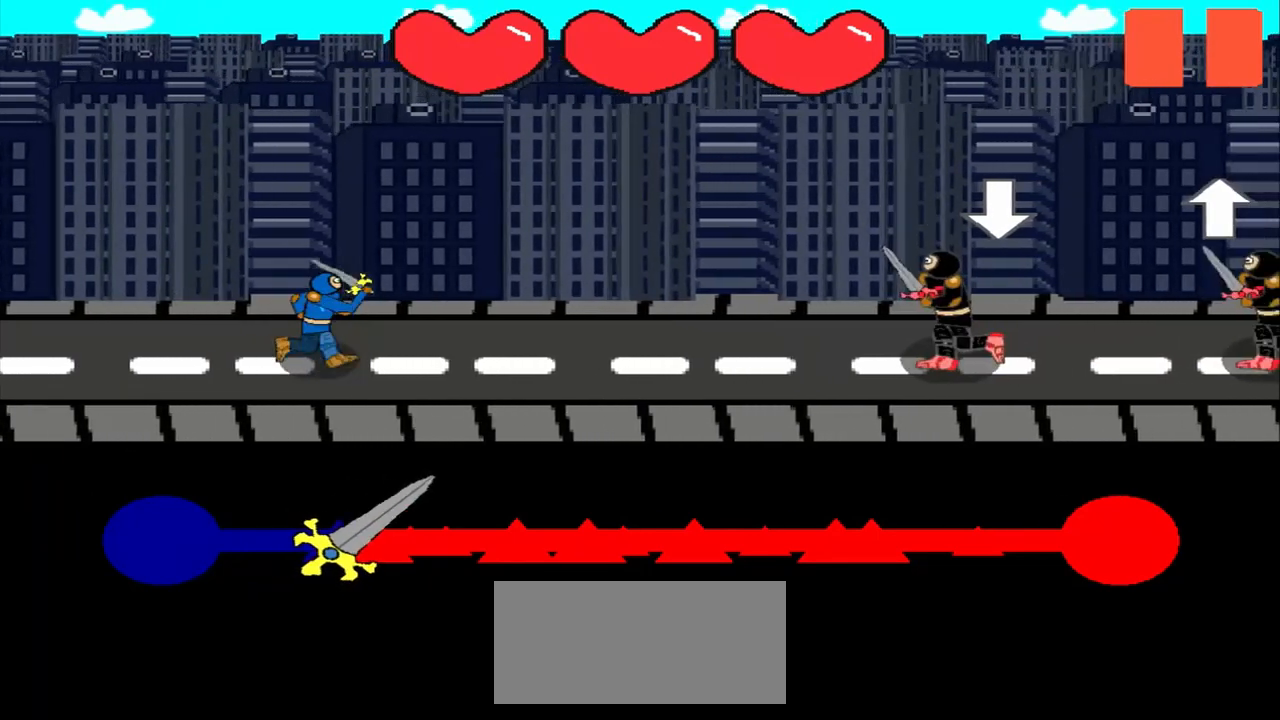
{"buttons": [], "left_stick": "center", "events": [[83, "left_stick", "down"], [208, "left_stick", "center"]]}
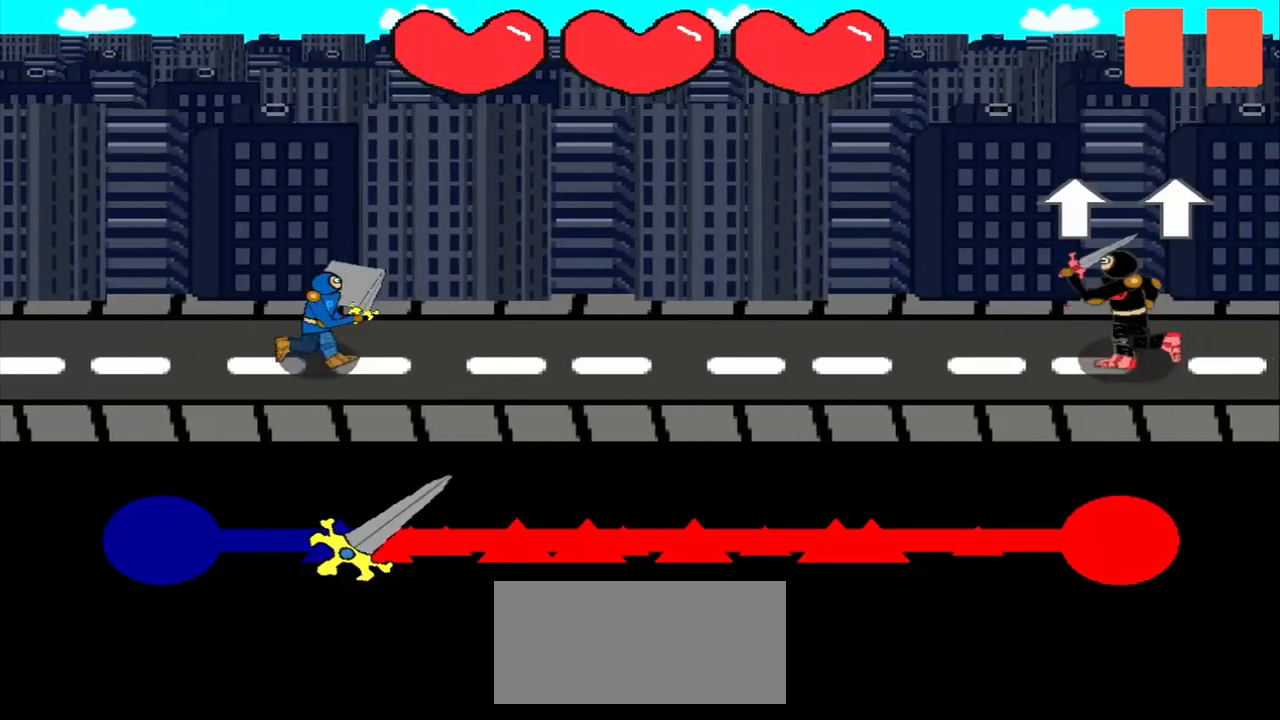
{"buttons": [], "left_stick": "up", "events": [[417, "left_stick", "up"]]}
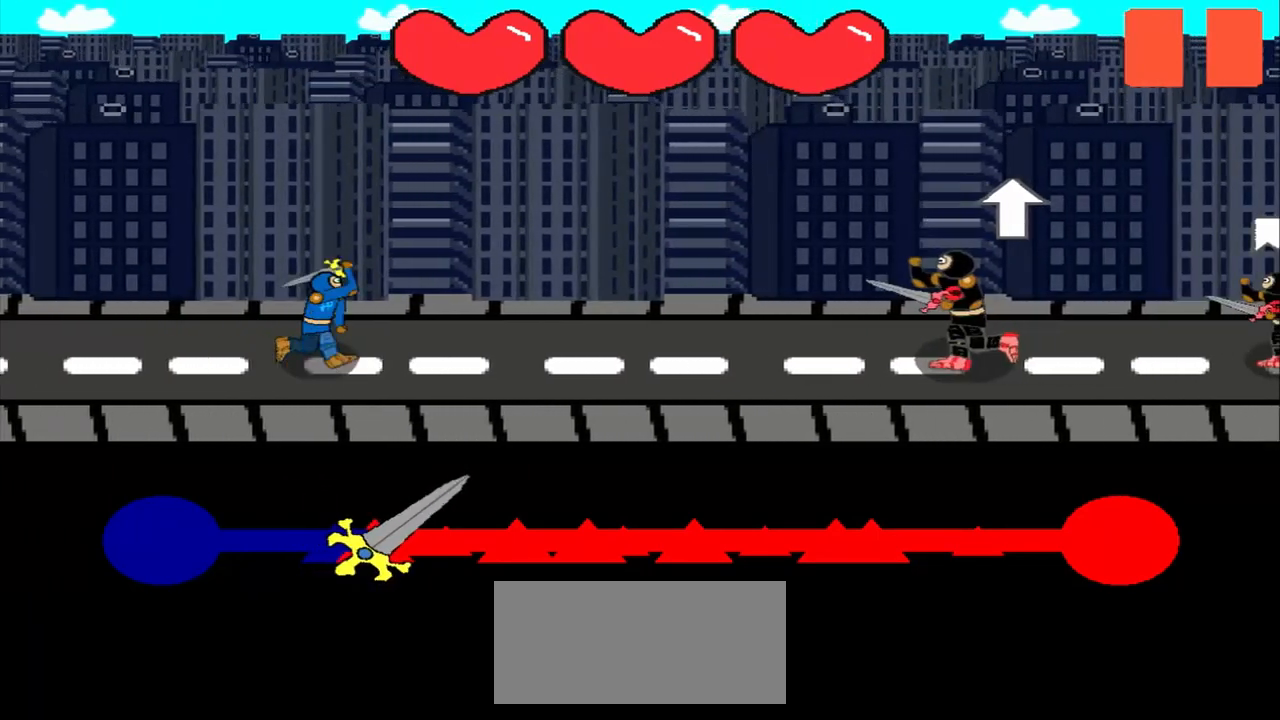
{"buttons": [], "left_stick": "center", "events": [[42, "left_stick", "center"], [167, "left_stick", "up"], [292, "left_stick", "center"]]}
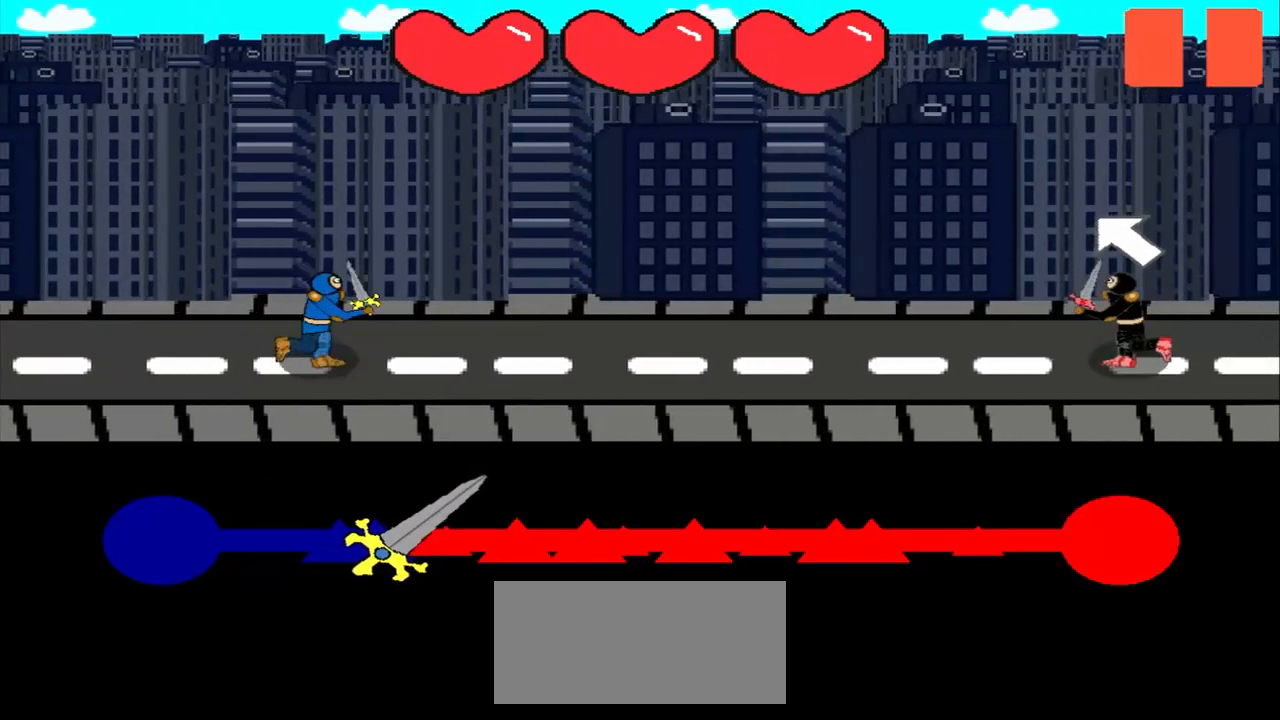
{"buttons": [], "left_stick": "up-left", "events": [[417, "left_stick", "up-left"]]}
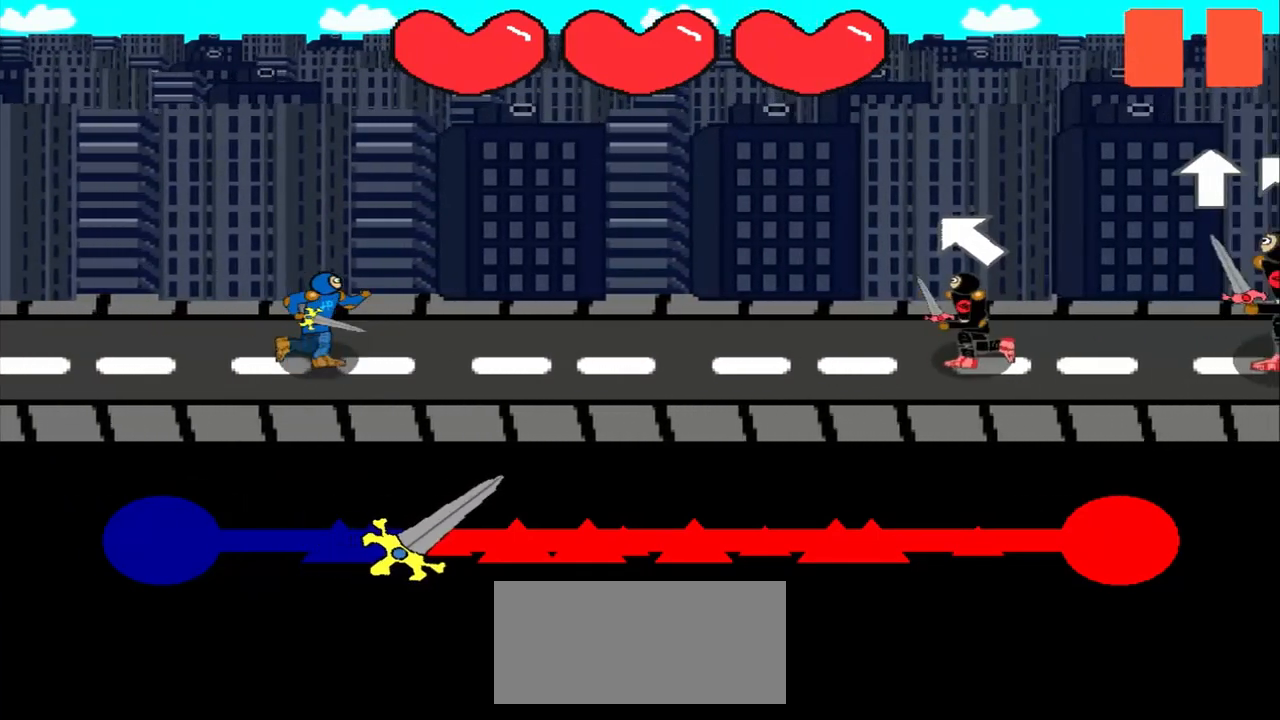
{"buttons": [], "left_stick": "center", "events": [[83, "left_stick", "center"]]}
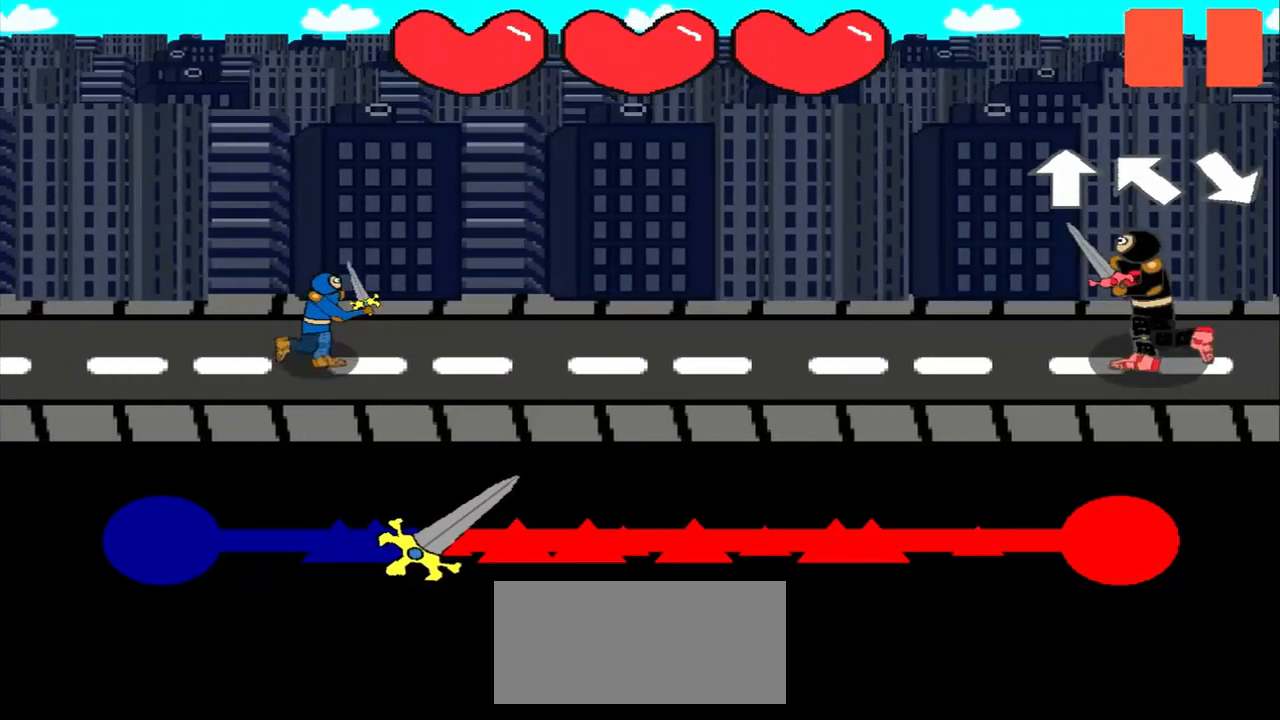
{"buttons": [], "left_stick": "up", "events": [[500, "left_stick", "up"]]}
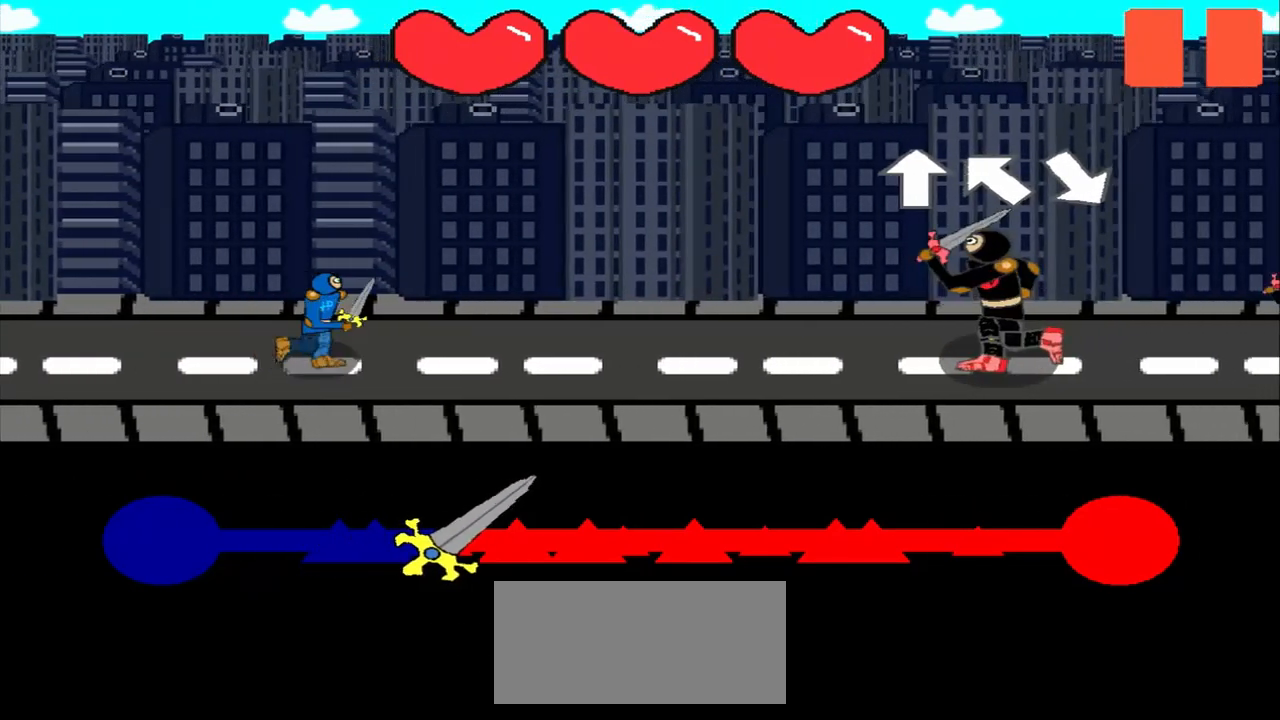
{"buttons": [], "left_stick": "center", "events": [[167, "left_stick", "center"], [333, "left_stick", "up-left"], [500, "left_stick", "center"]]}
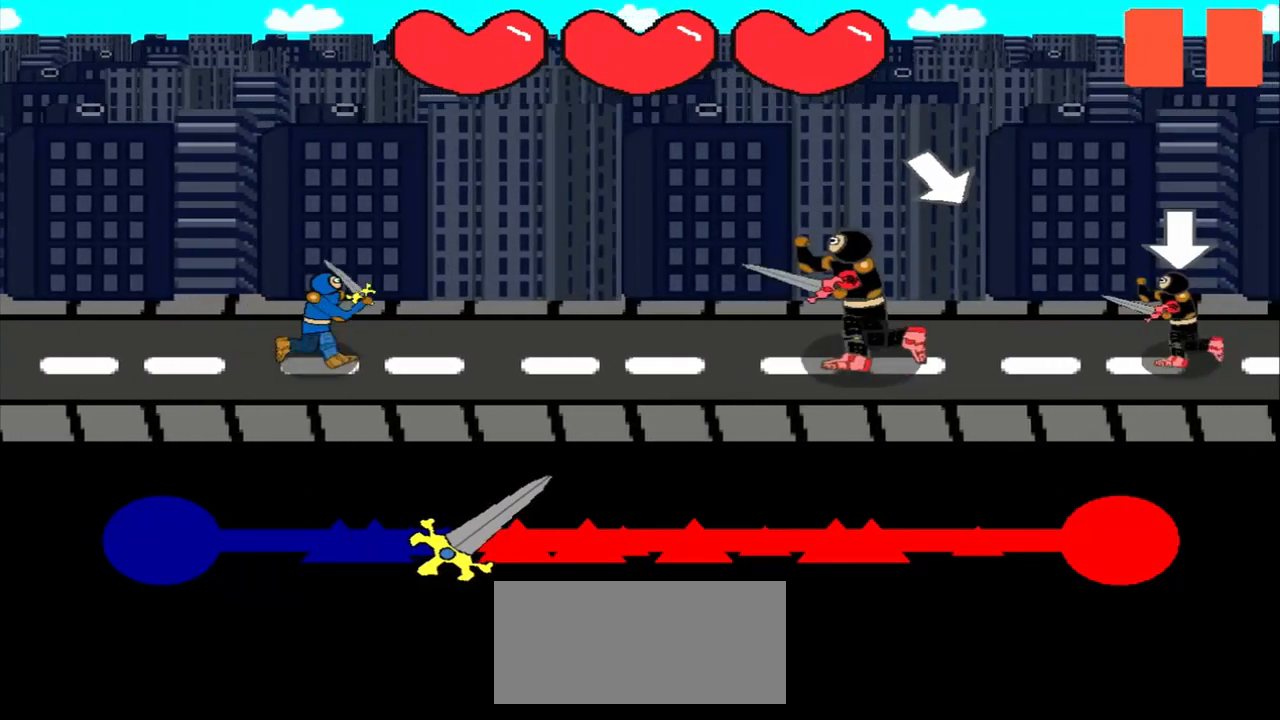
{"buttons": [], "left_stick": "center", "events": [[167, "left_stick", "down-right"], [292, "left_stick", "center"]]}
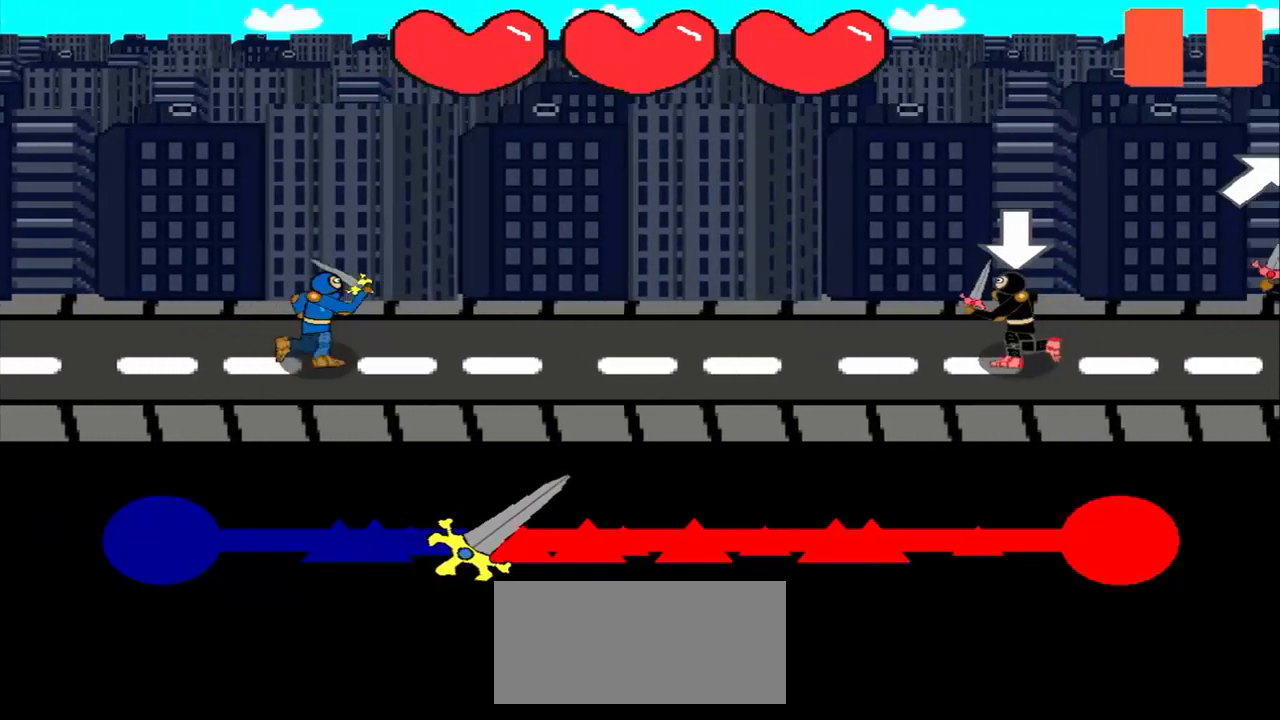
{"buttons": [], "left_stick": "center", "events": []}
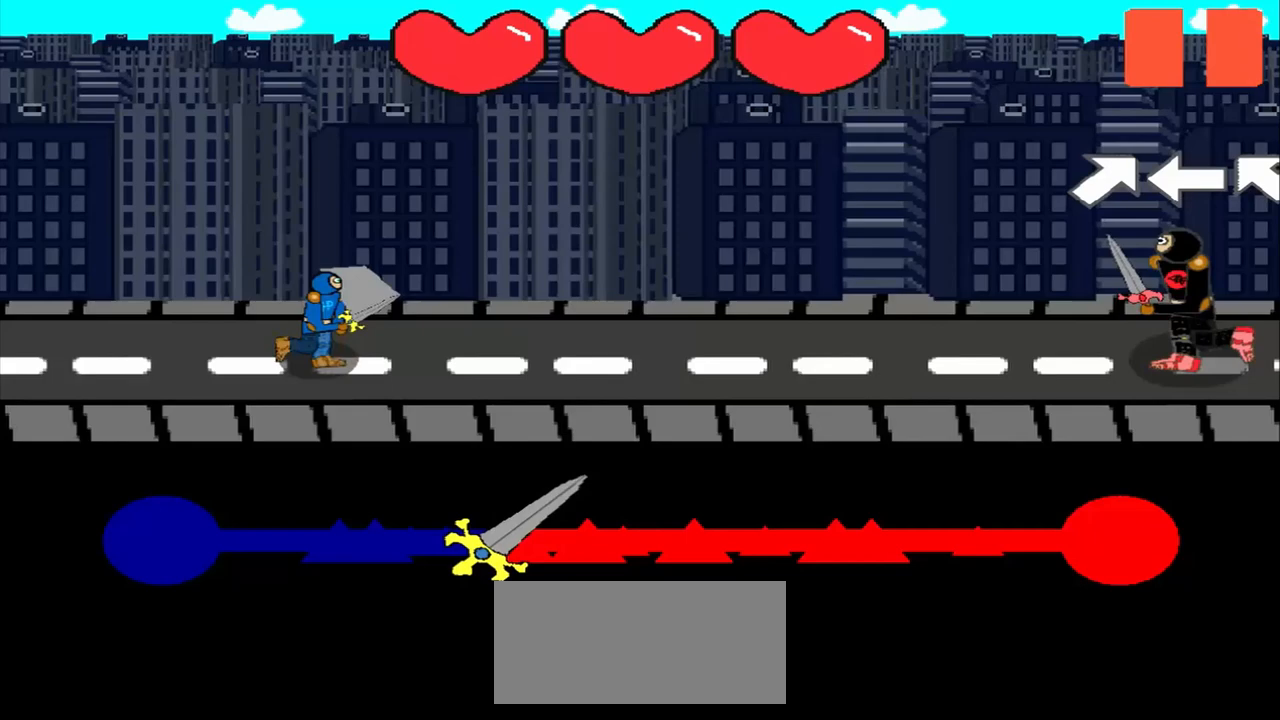
{"buttons": [], "left_stick": "center", "events": []}
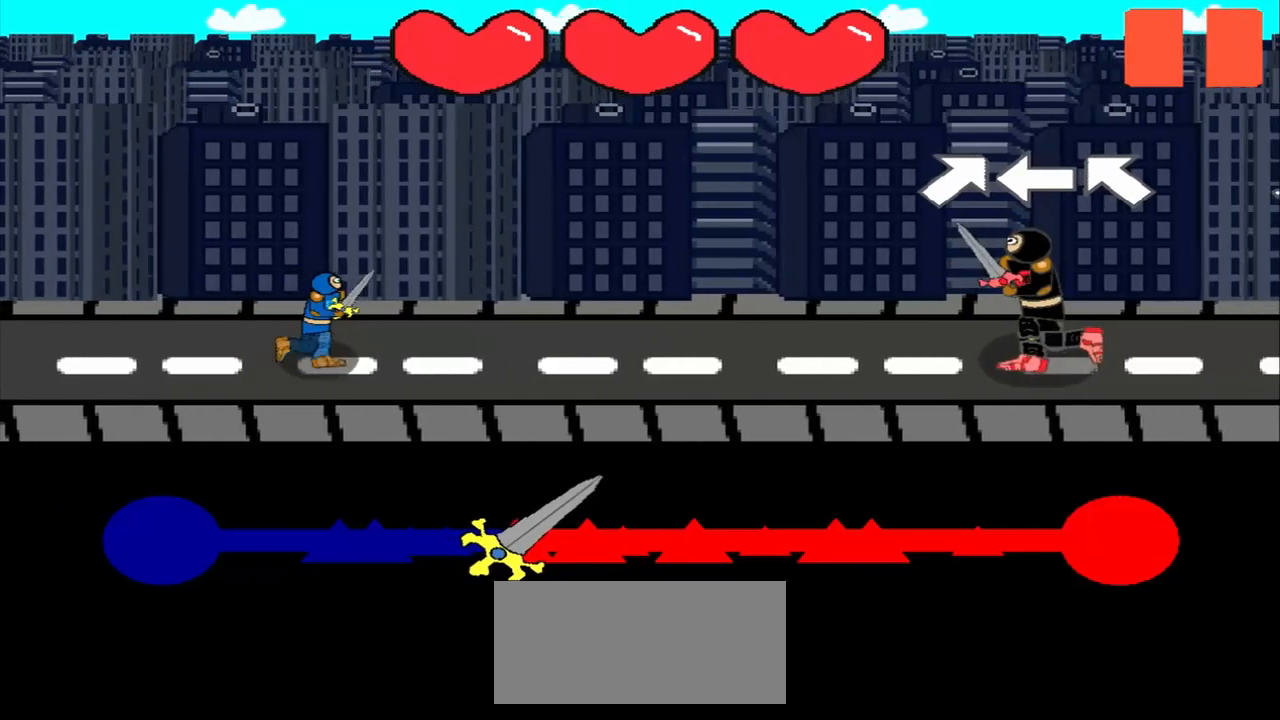
{"buttons": [], "left_stick": "left", "events": [[167, "left_stick", "up-right"], [292, "left_stick", "center"], [417, "left_stick", "left"]]}
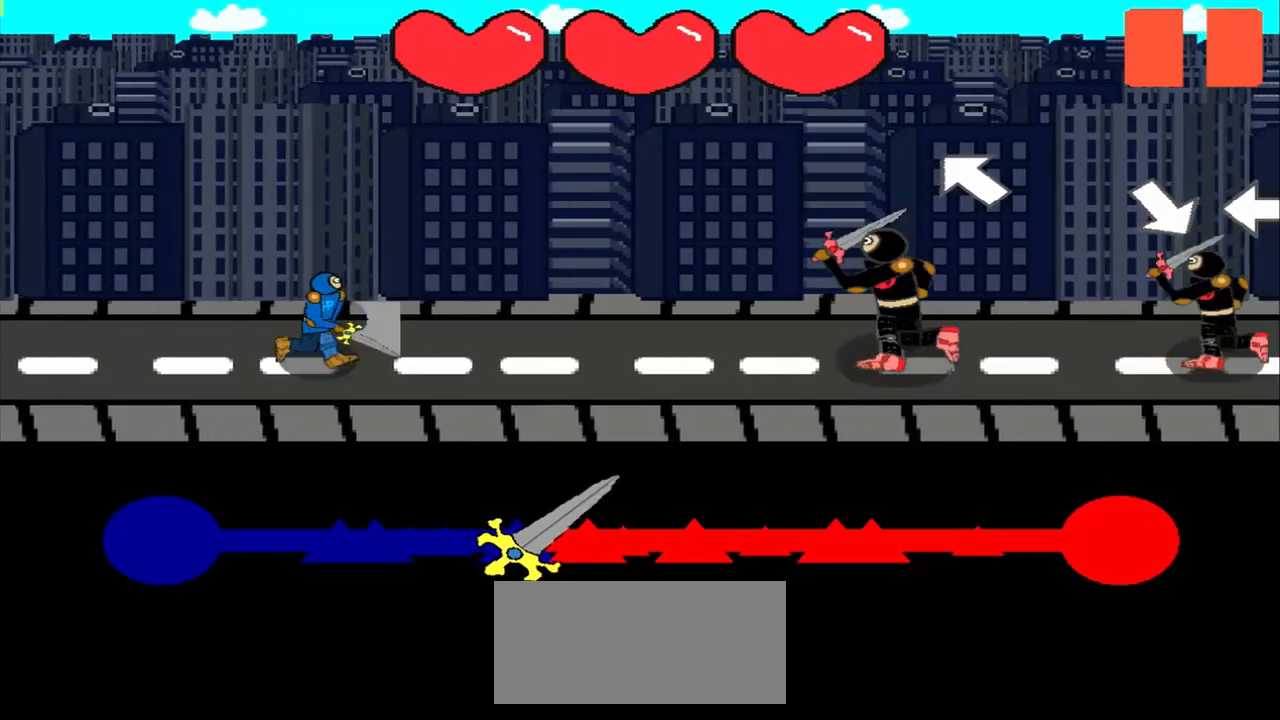
{"buttons": [], "left_stick": "center", "events": [[83, "left_stick", "center"], [208, "left_stick", "up-left"], [375, "left_stick", "center"]]}
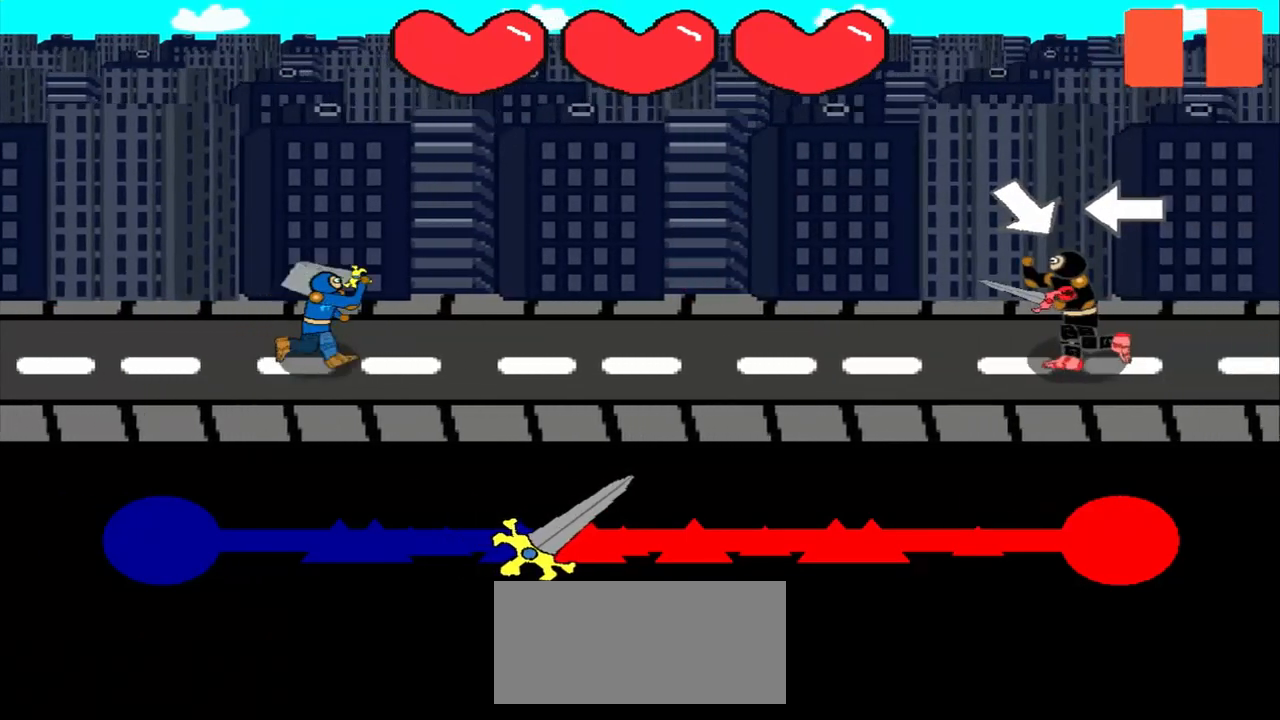
{"buttons": [], "left_stick": "left", "events": [[208, "left_stick", "down-right"], [333, "left_stick", "center"], [458, "left_stick", "left"]]}